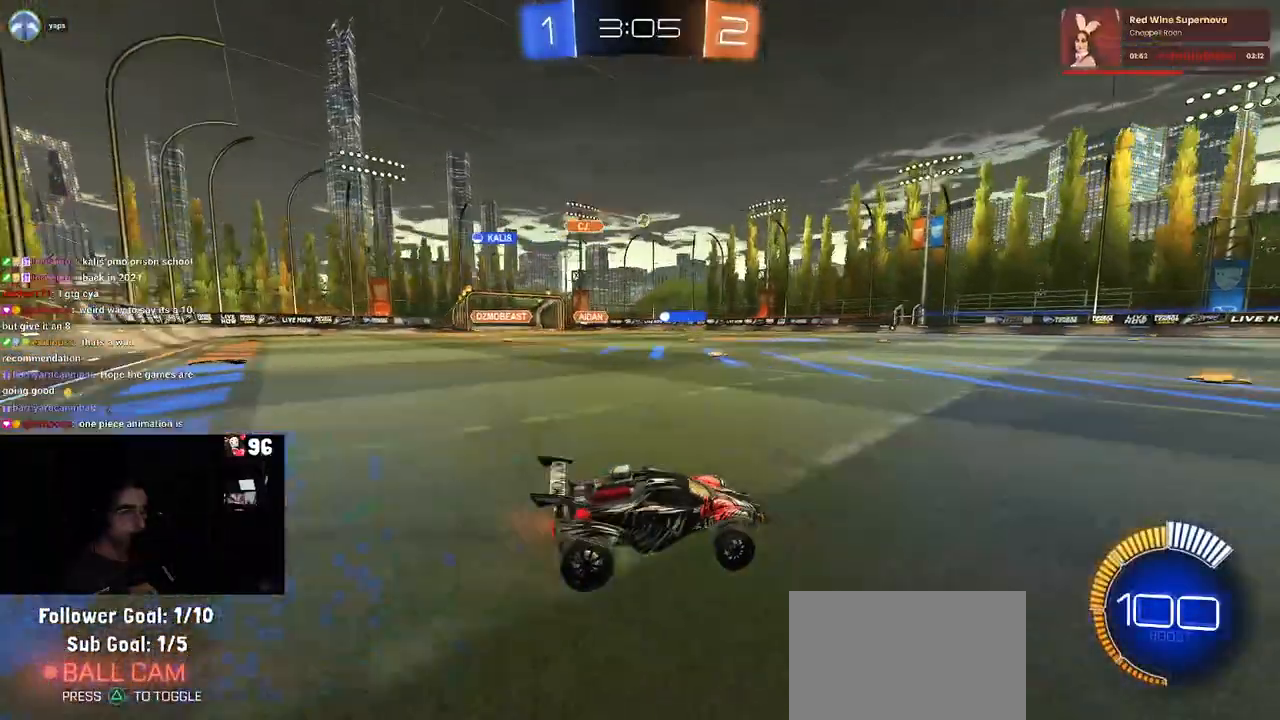
Gameplay with a controller (PlayStation layout); each line is a JSON object with the inputs held at the frame after it. "events" lists button and stick changes between this image and that frame as [ms after this image, input, new state], when the widget could be followed in between.
{"buttons": ["R2"], "left_stick": "left", "right_stick": "center", "events": [[67, "left_stick", "center"], [450, "left_stick", "left"]]}
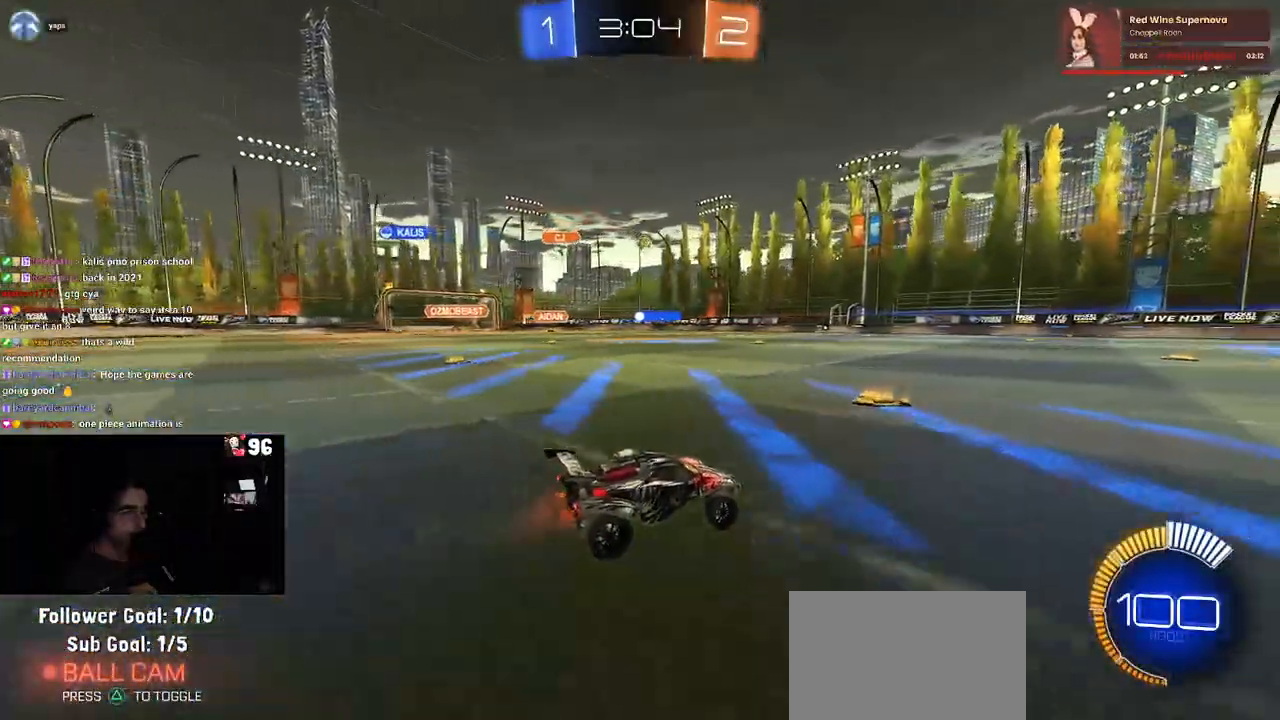
{"buttons": ["R2"], "left_stick": "center", "right_stick": "center", "events": [[133, "left_stick", "center"]]}
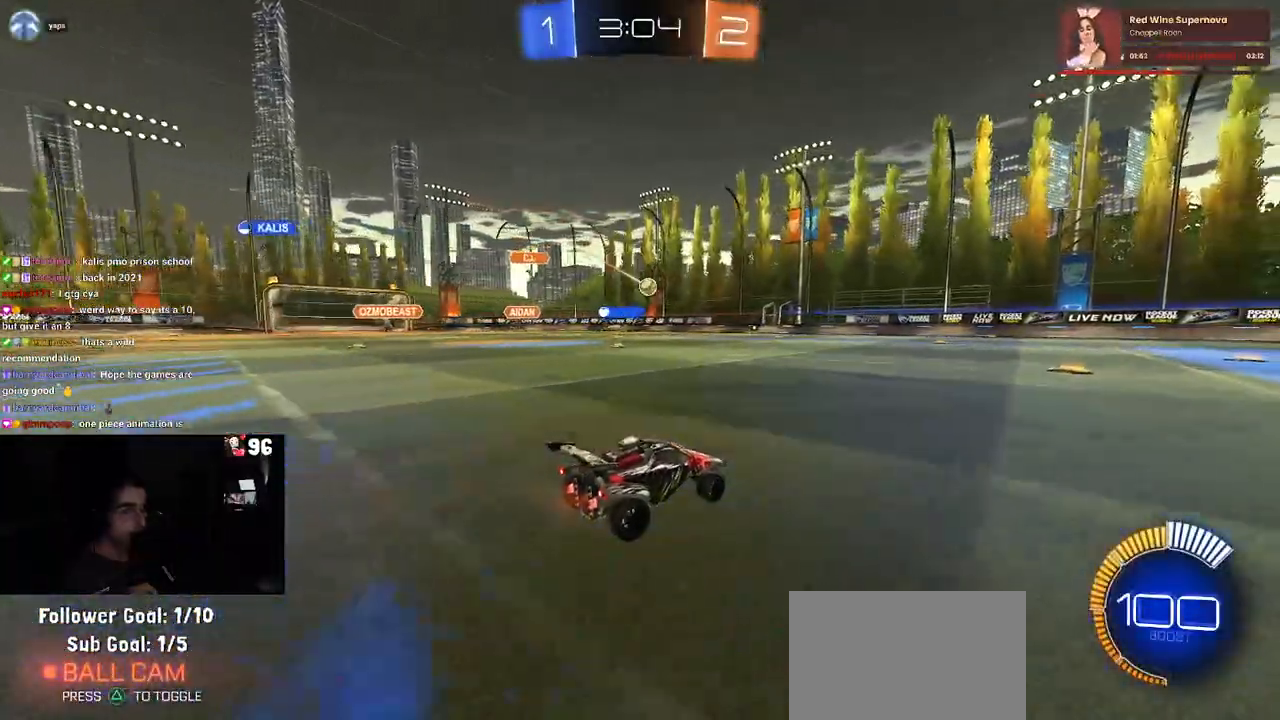
{"buttons": ["R1", "R2"], "left_stick": "center", "right_stick": "center", "events": [[233, "left_stick", "left"], [333, "R1", "down"], [333, "left_stick", "center"]]}
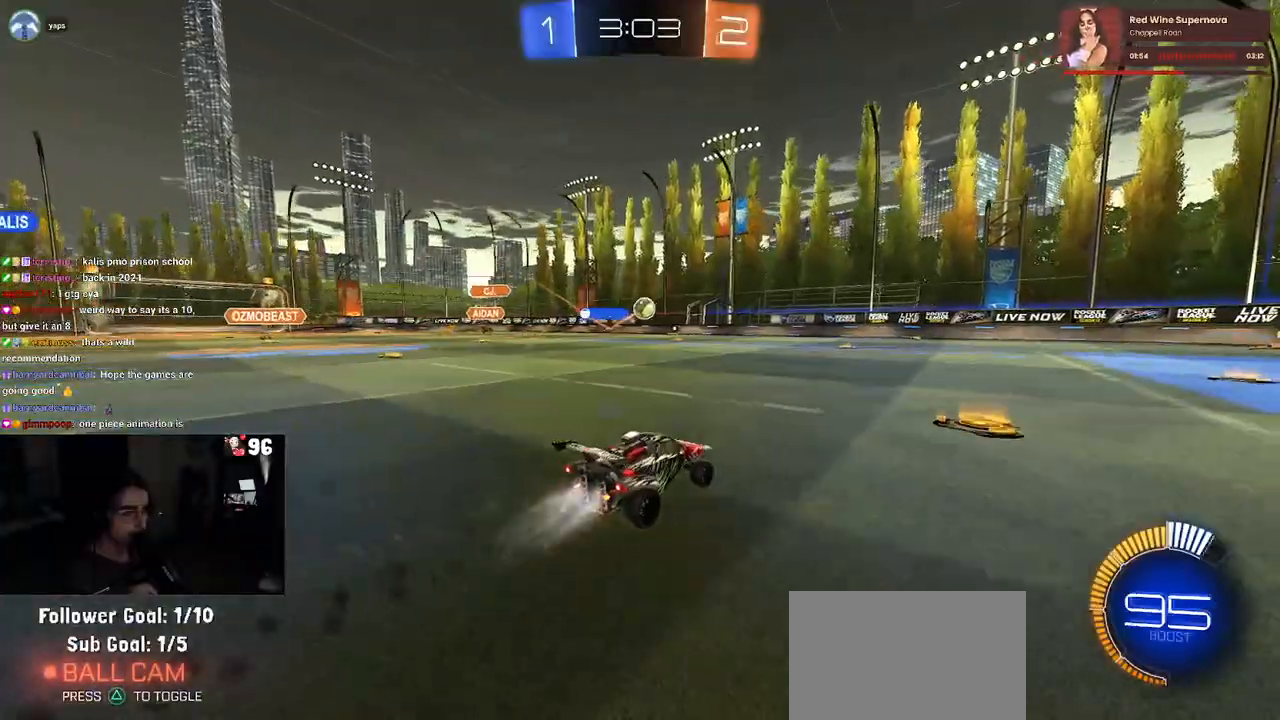
{"buttons": ["CROSS", "R2"], "left_stick": "down", "right_stick": "center", "events": [[100, "R1", "up"], [150, "left_stick", "right"], [217, "left_stick", "center"], [333, "left_stick", "left"], [483, "left_stick", "down"], [500, "CROSS", "down"]]}
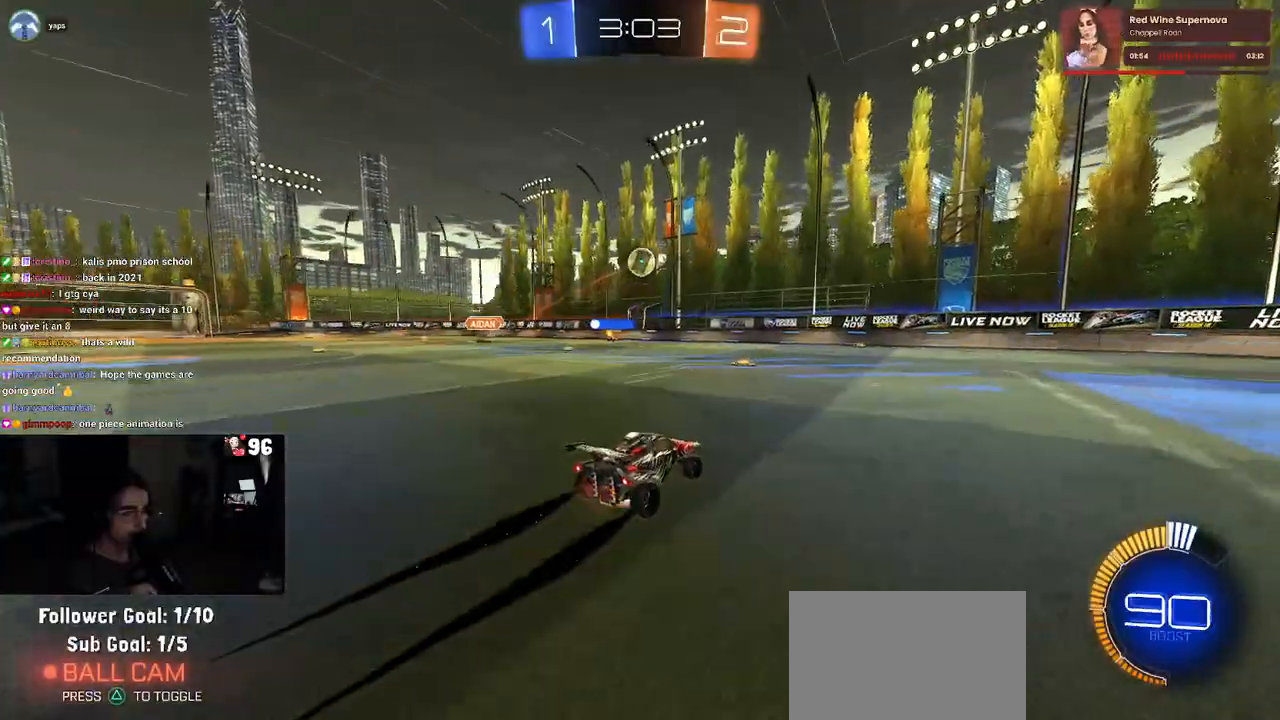
{"buttons": ["CROSS", "L1", "R1", "R2"], "left_stick": "right", "right_stick": "center", "events": [[150, "left_stick", "center"], [167, "CROSS", "up"], [217, "CROSS", "down"], [267, "left_stick", "down-right"], [367, "R1", "down"], [383, "left_stick", "right"], [433, "L1", "down"]]}
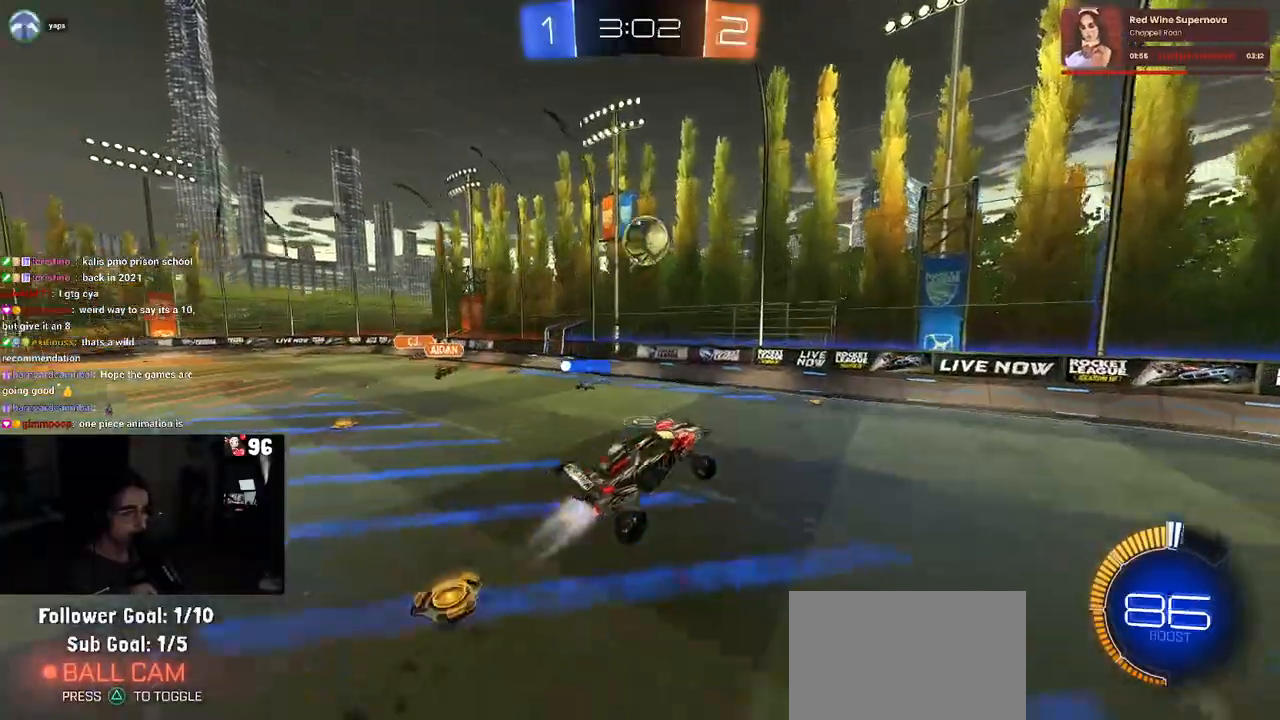
{"buttons": ["CROSS", "L1", "R1", "R2"], "left_stick": "right", "right_stick": "center", "events": [[117, "left_stick", "up"], [233, "left_stick", "up-left"], [367, "left_stick", "left"], [500, "left_stick", "right"]]}
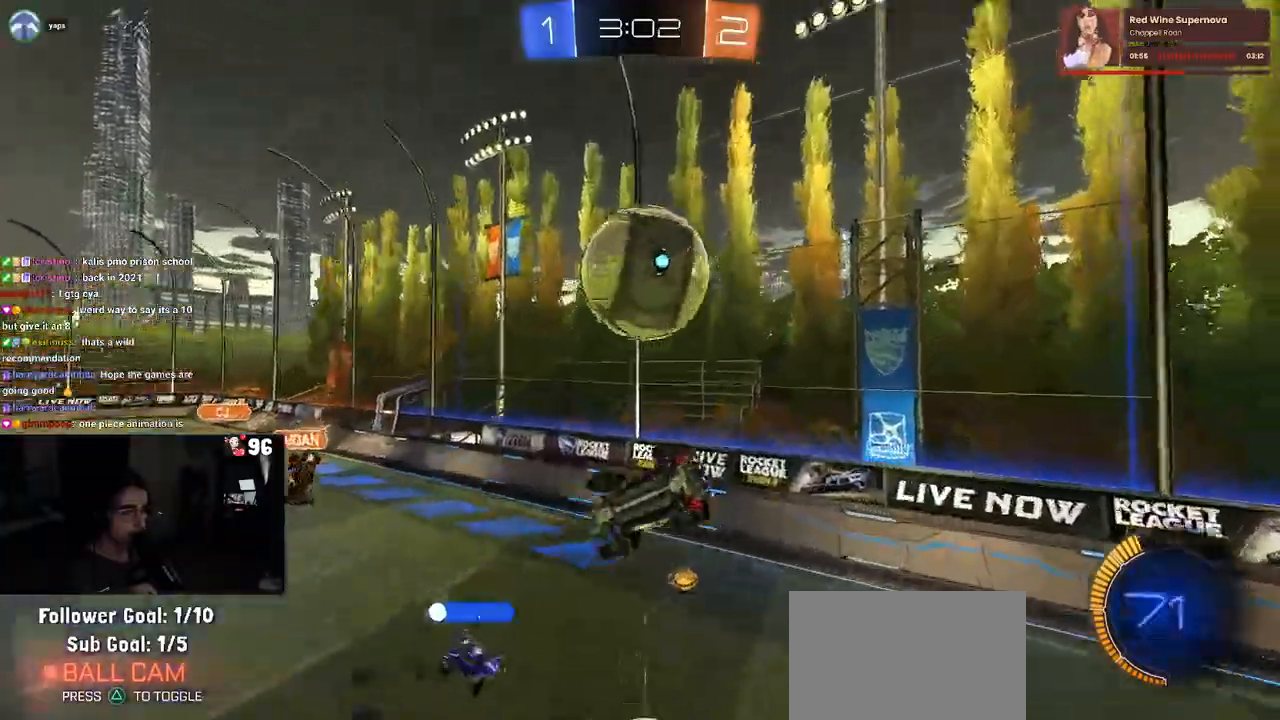
{"buttons": ["R1", "R2"], "left_stick": "right", "right_stick": "center", "events": [[167, "CROSS", "up"], [400, "L1", "up"]]}
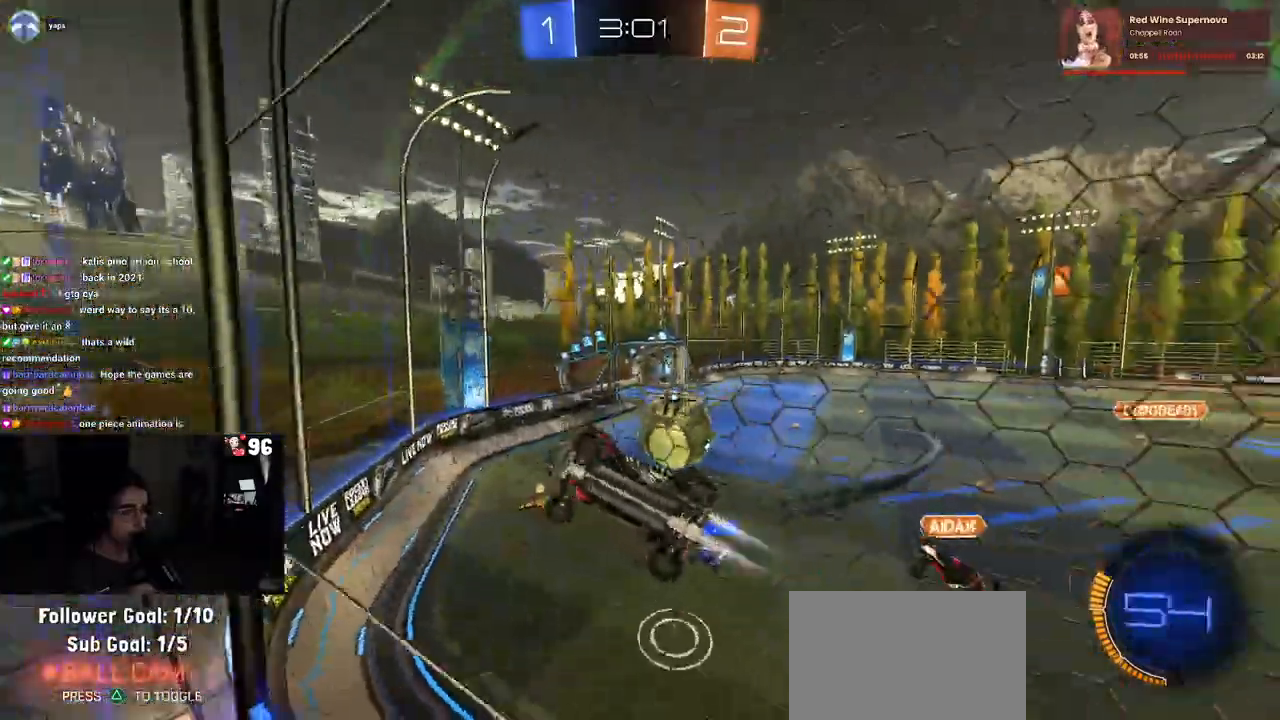
{"buttons": ["R2"], "left_stick": "center", "right_stick": "center", "events": [[33, "R1", "up"], [333, "left_stick", "center"]]}
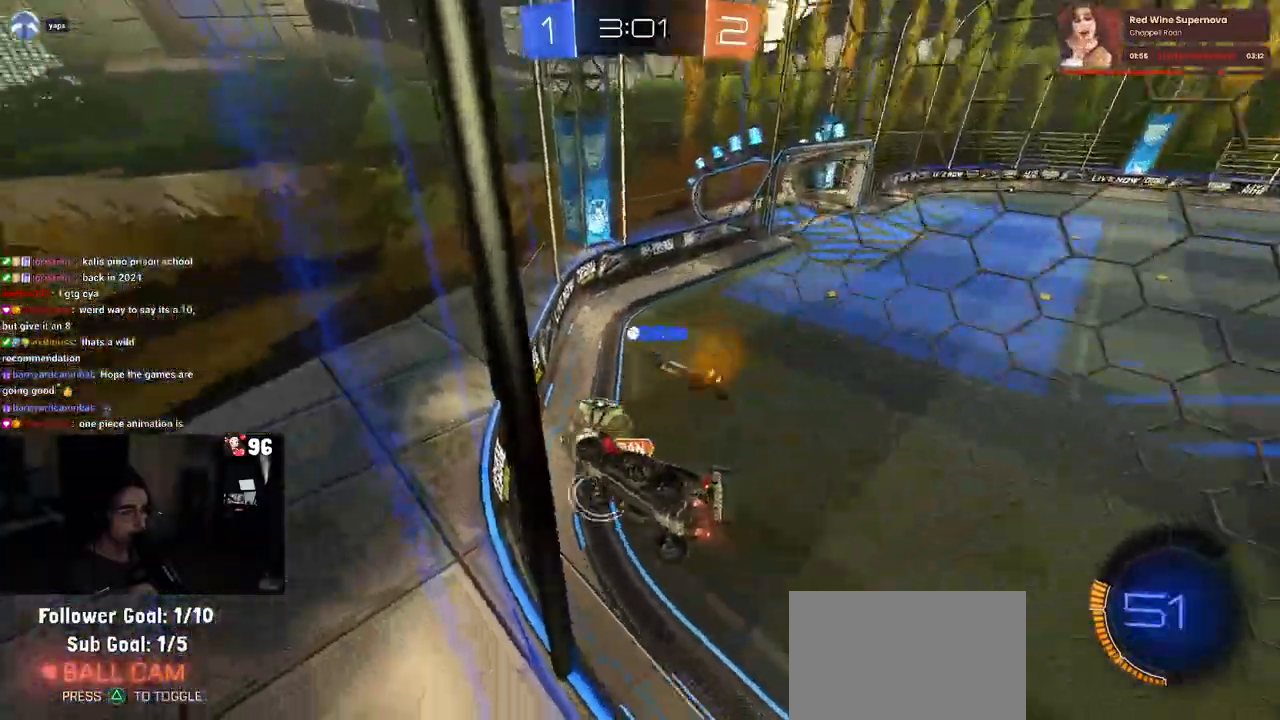
{"buttons": ["R2"], "left_stick": "center", "right_stick": "center", "events": [[67, "left_stick", "right"], [267, "left_stick", "center"]]}
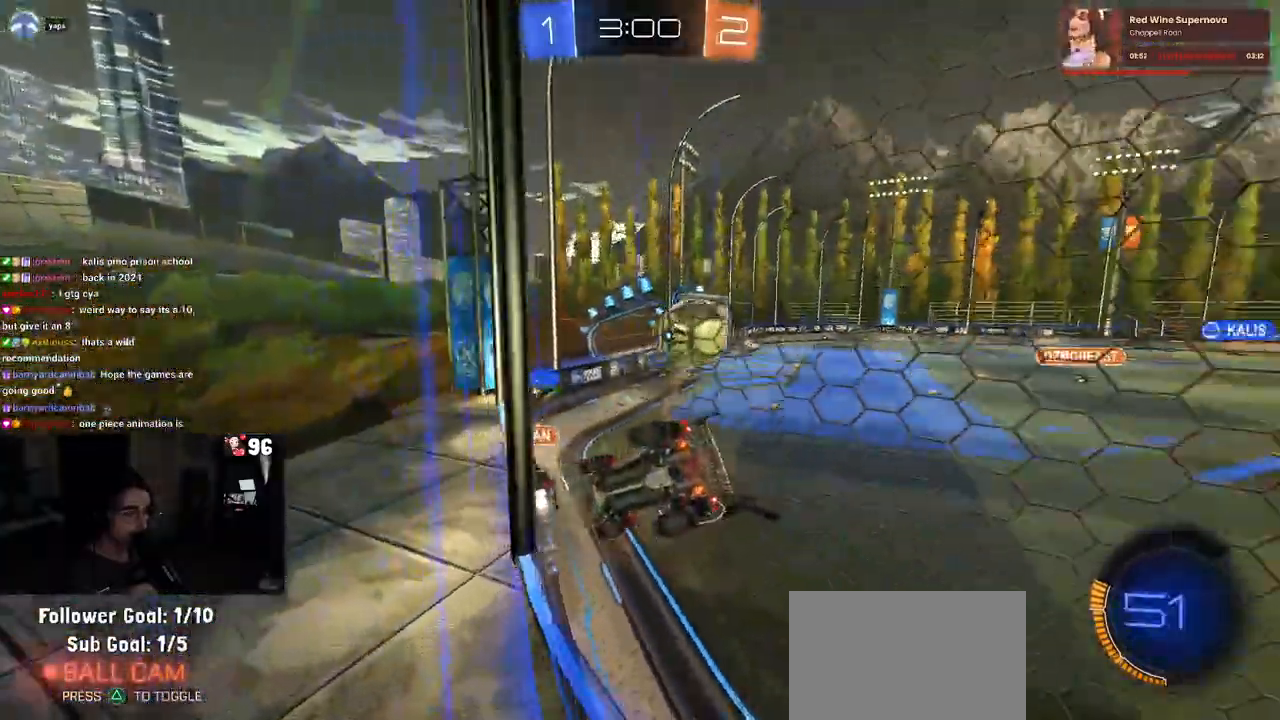
{"buttons": ["R2"], "left_stick": "left", "right_stick": "center", "events": [[400, "left_stick", "left"]]}
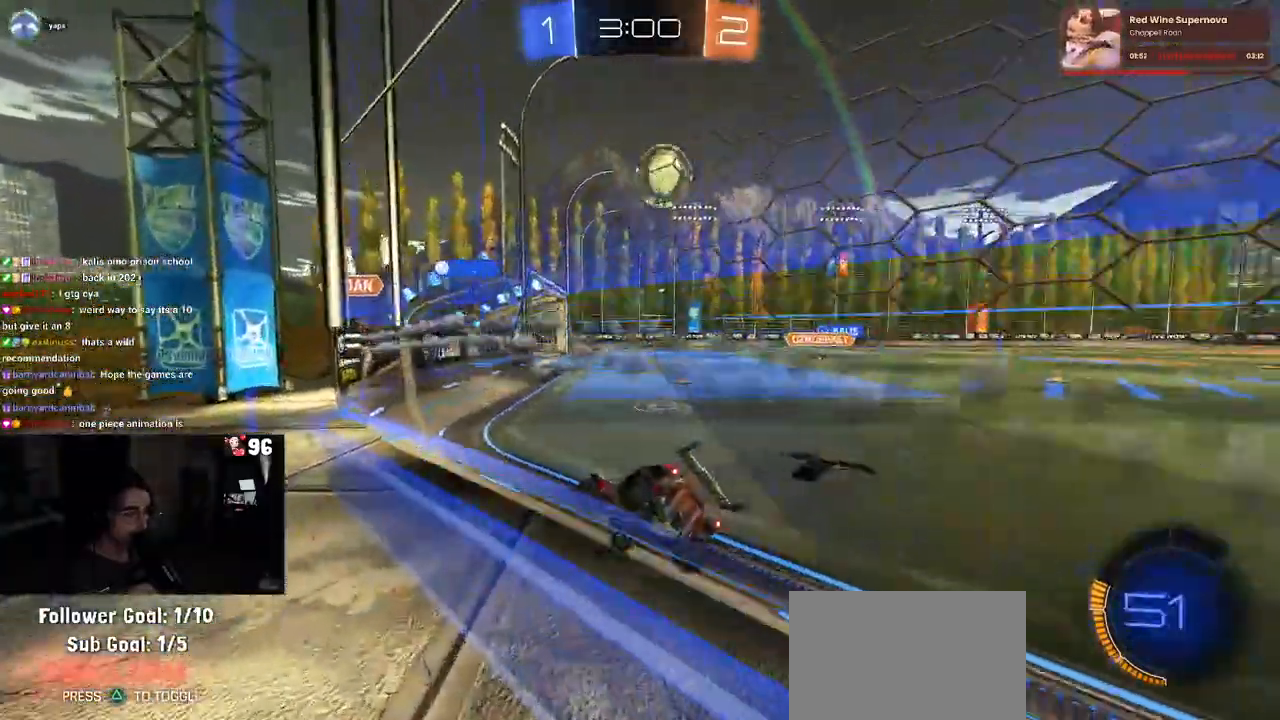
{"buttons": ["R2"], "left_stick": "right", "right_stick": "center", "events": [[33, "left_stick", "center"], [450, "left_stick", "right"]]}
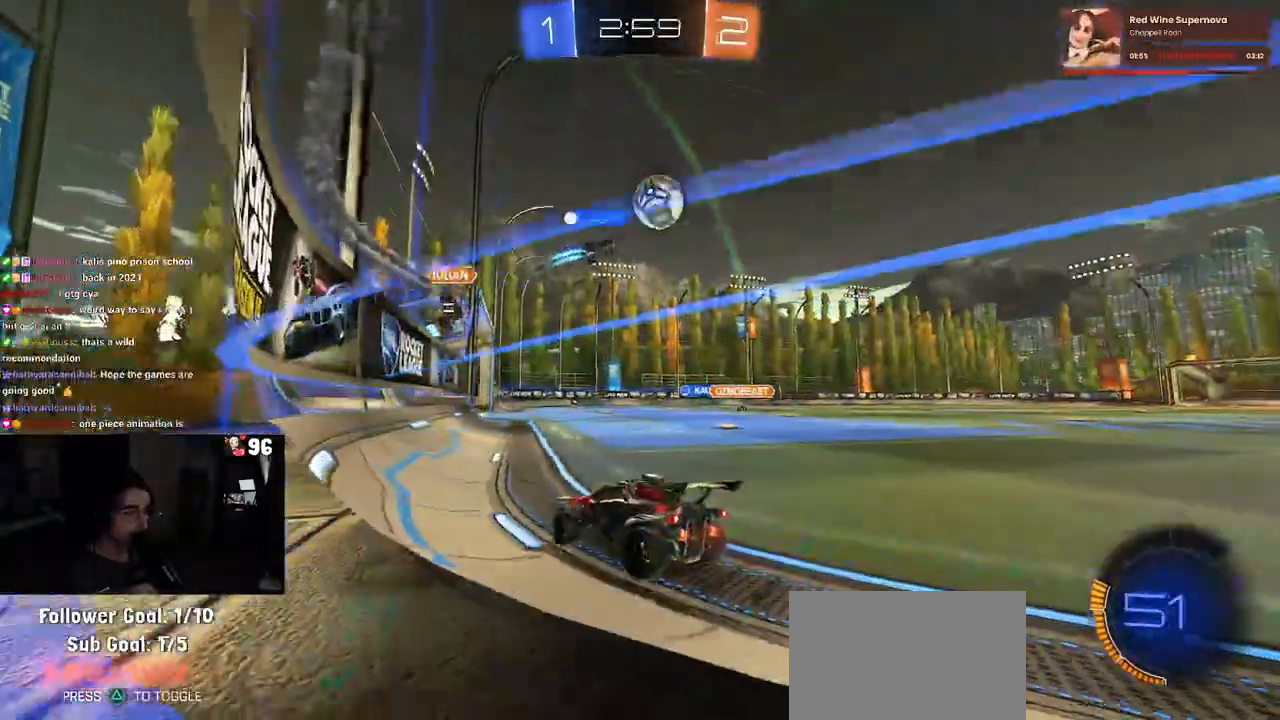
{"buttons": ["R2"], "left_stick": "right", "right_stick": "center", "events": []}
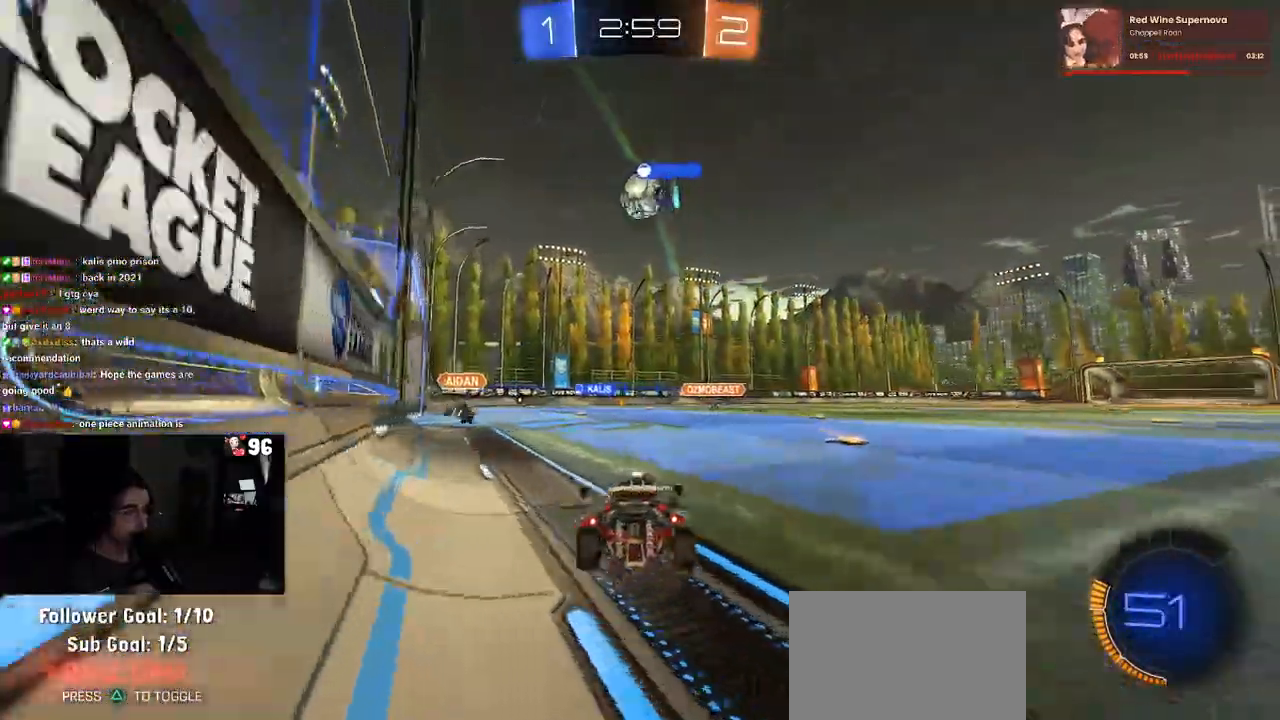
{"buttons": ["R2"], "left_stick": "left", "right_stick": "center", "events": [[317, "left_stick", "center"], [367, "left_stick", "left"]]}
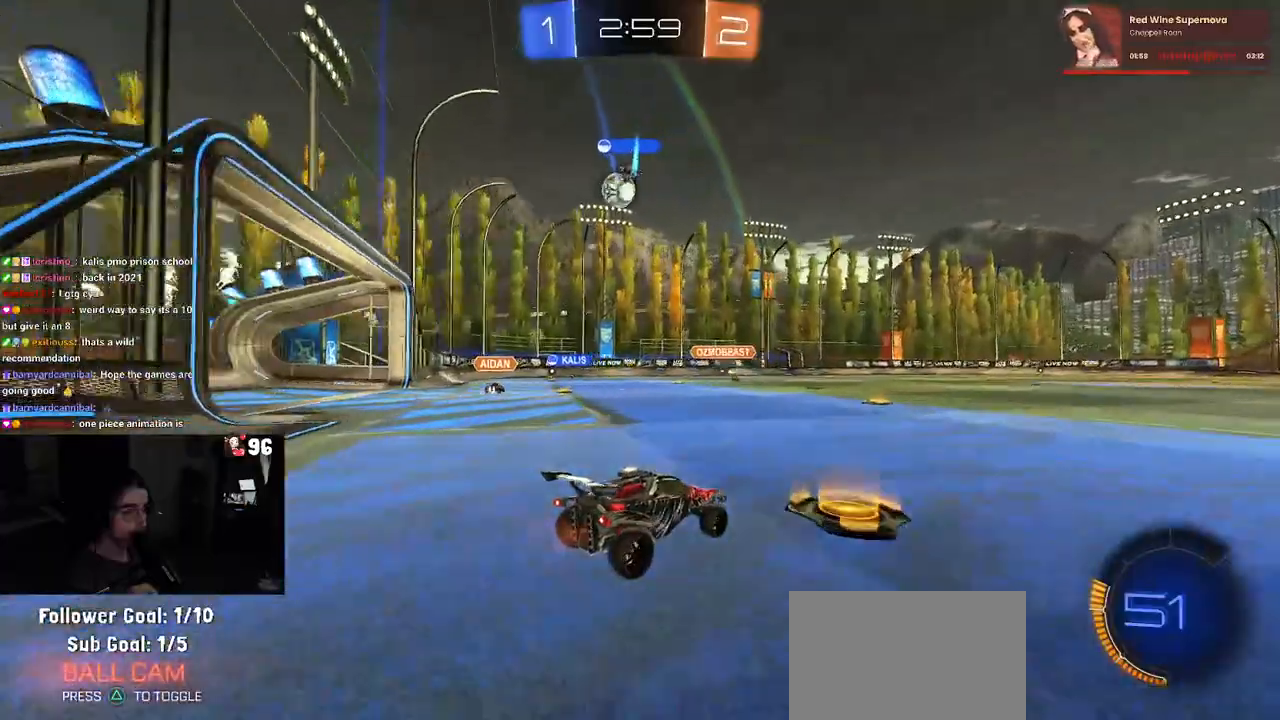
{"buttons": ["R2"], "left_stick": "left", "right_stick": "center", "events": [[17, "left_stick", "center"], [400, "left_stick", "left"]]}
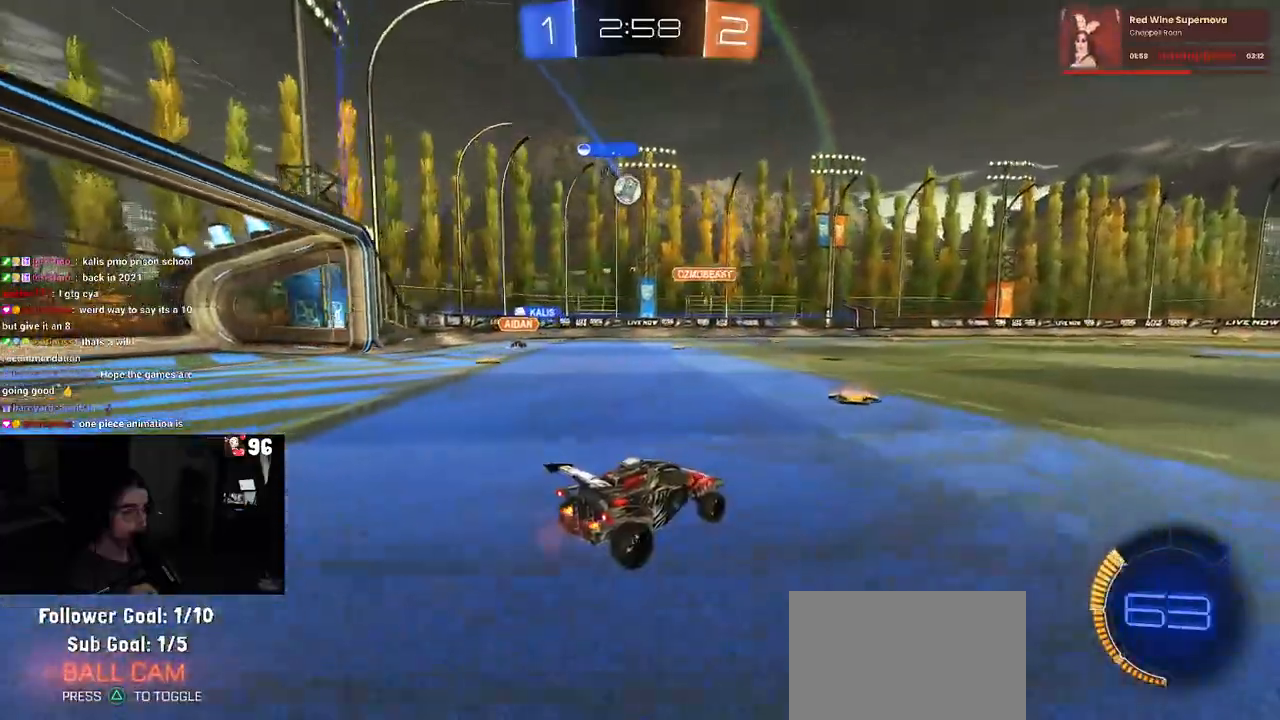
{"buttons": ["R2"], "left_stick": "left", "right_stick": "center", "events": [[17, "left_stick", "center"], [117, "left_stick", "left"]]}
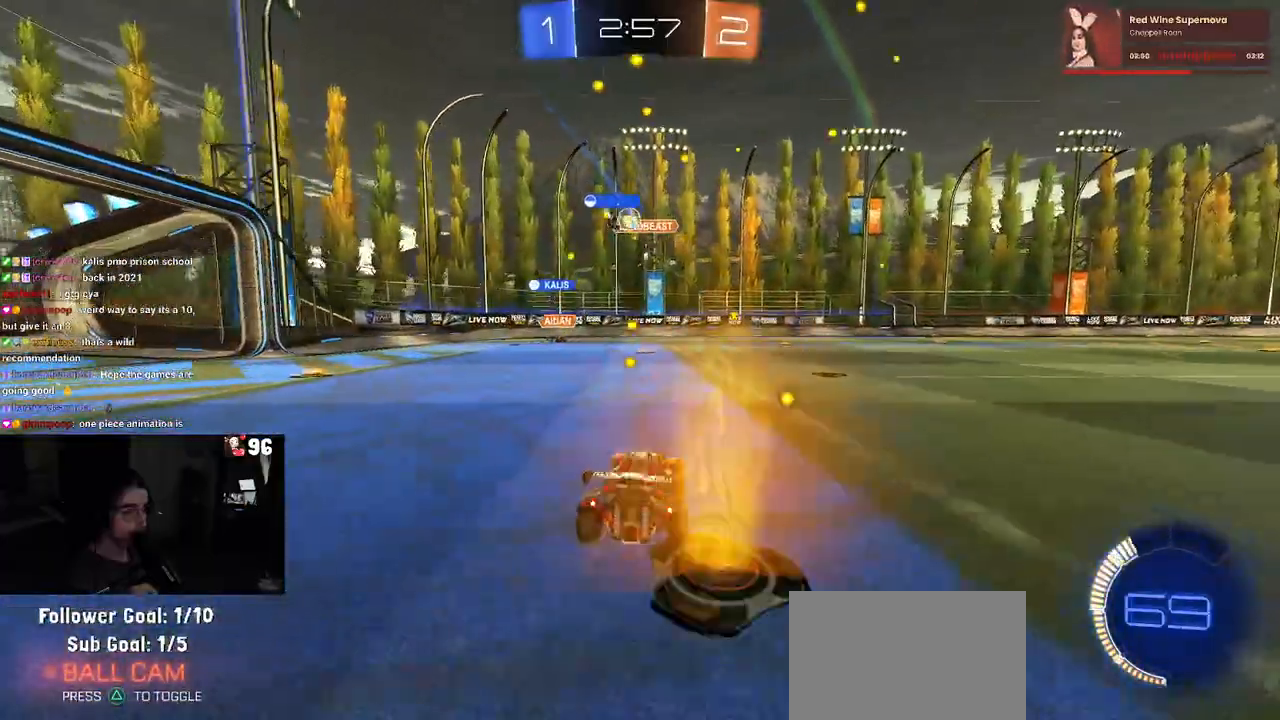
{"buttons": ["R2"], "left_stick": "left", "right_stick": "center", "events": []}
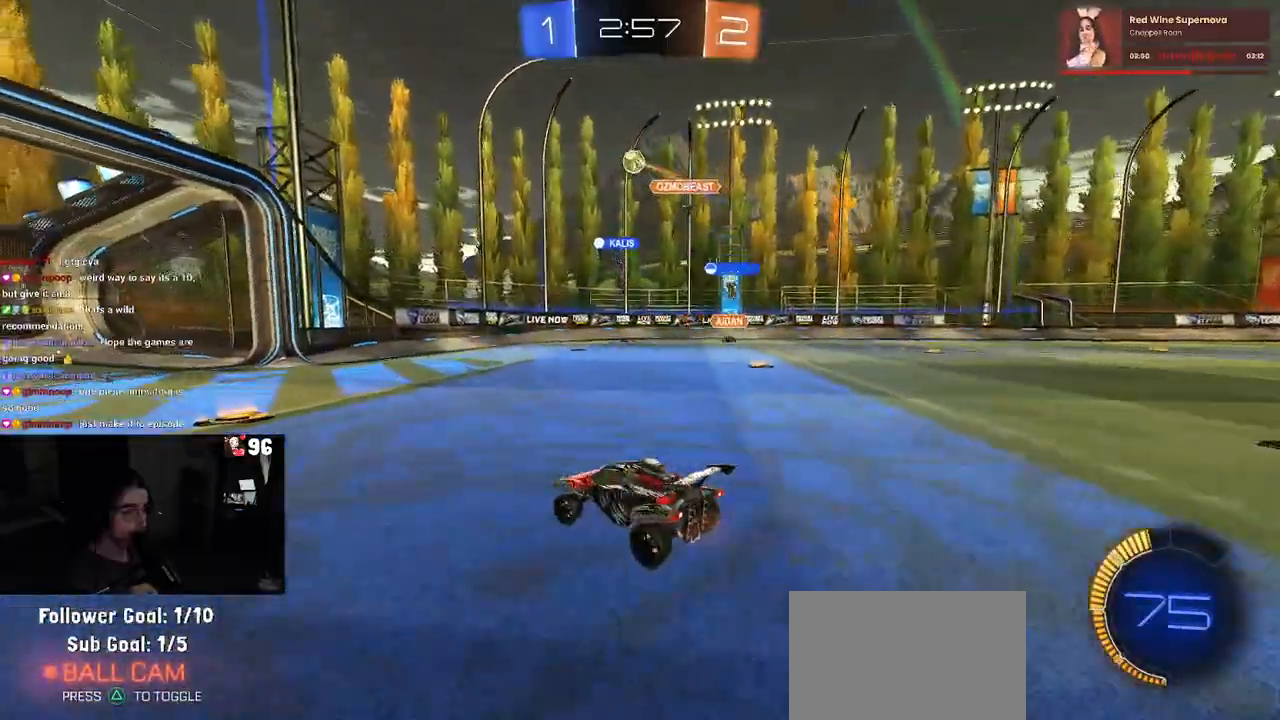
{"buttons": ["R2"], "left_stick": "down-right", "right_stick": "center", "events": [[133, "left_stick", "down-right"], [283, "SQUARE", "down"], [367, "SQUARE", "up"]]}
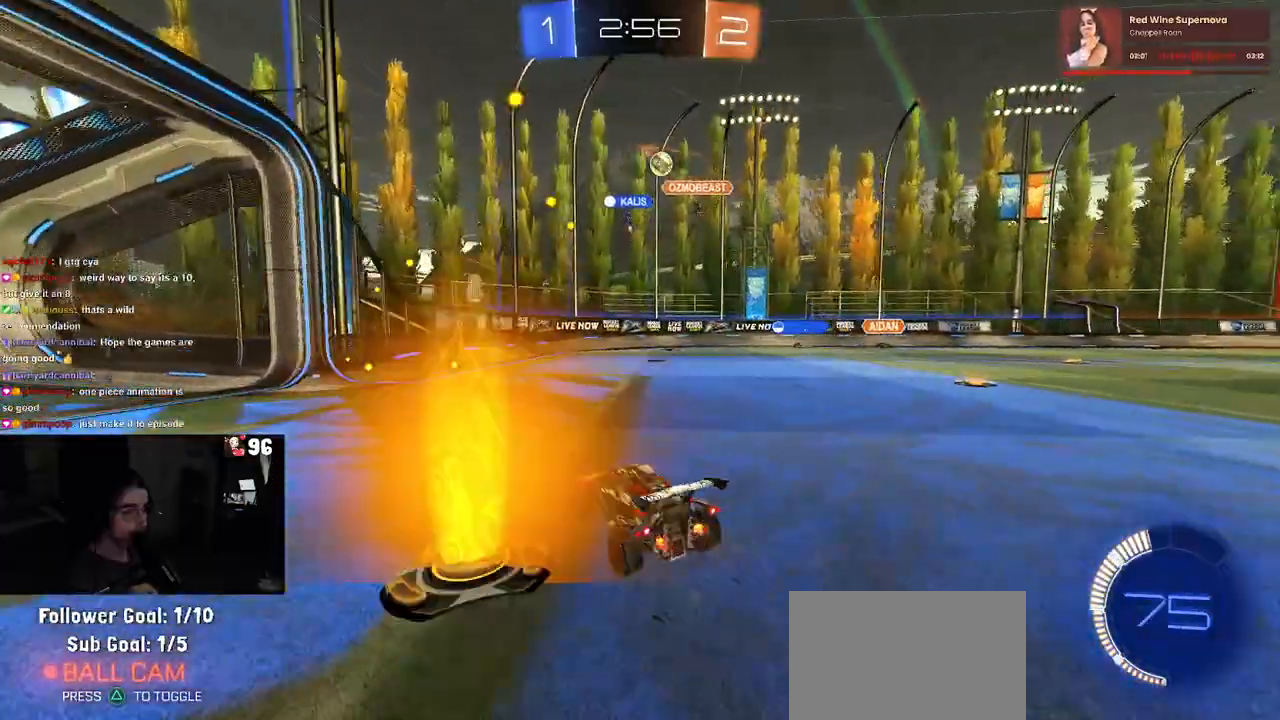
{"buttons": ["R2"], "left_stick": "center", "right_stick": "center", "events": [[17, "left_stick", "right"], [117, "left_stick", "center"]]}
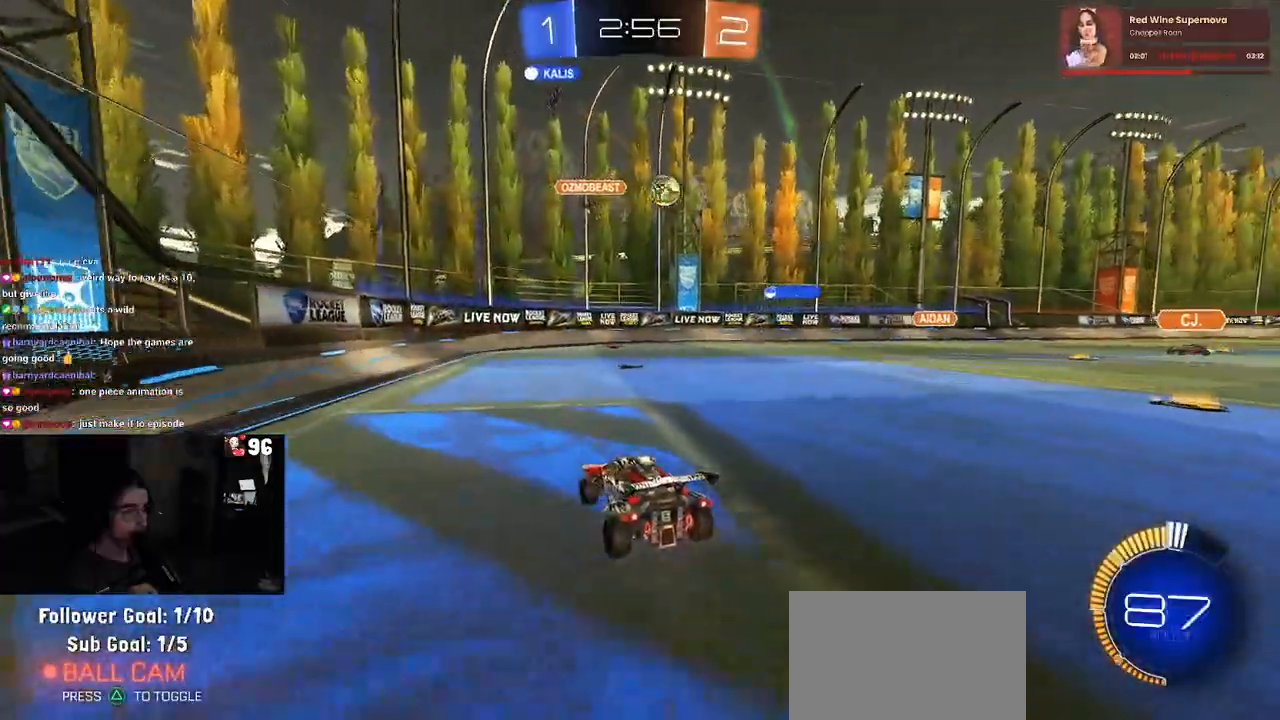
{"buttons": ["SQUARE", "R2"], "left_stick": "down-right", "right_stick": "center", "events": [[333, "left_stick", "down-right"], [417, "SQUARE", "down"]]}
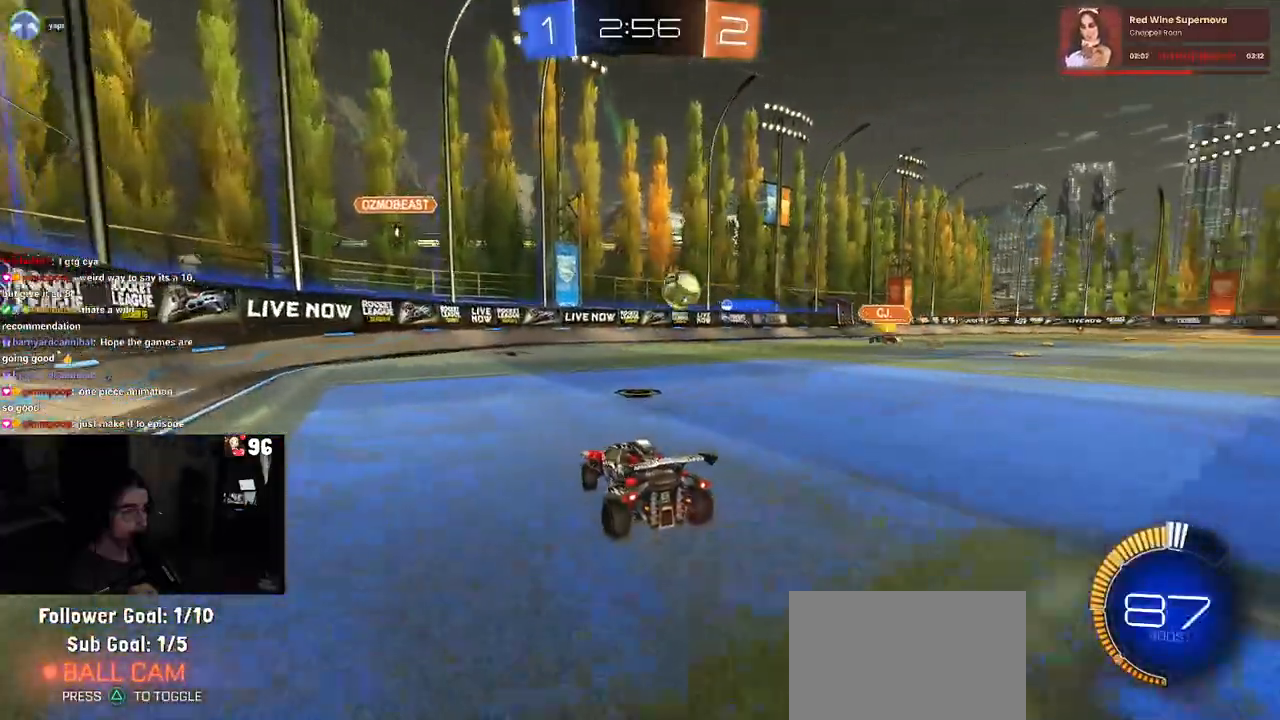
{"buttons": ["R2"], "left_stick": "center", "right_stick": "center", "events": [[17, "SQUARE", "up"], [283, "CROSS", "down"], [483, "CROSS", "up"], [500, "left_stick", "center"]]}
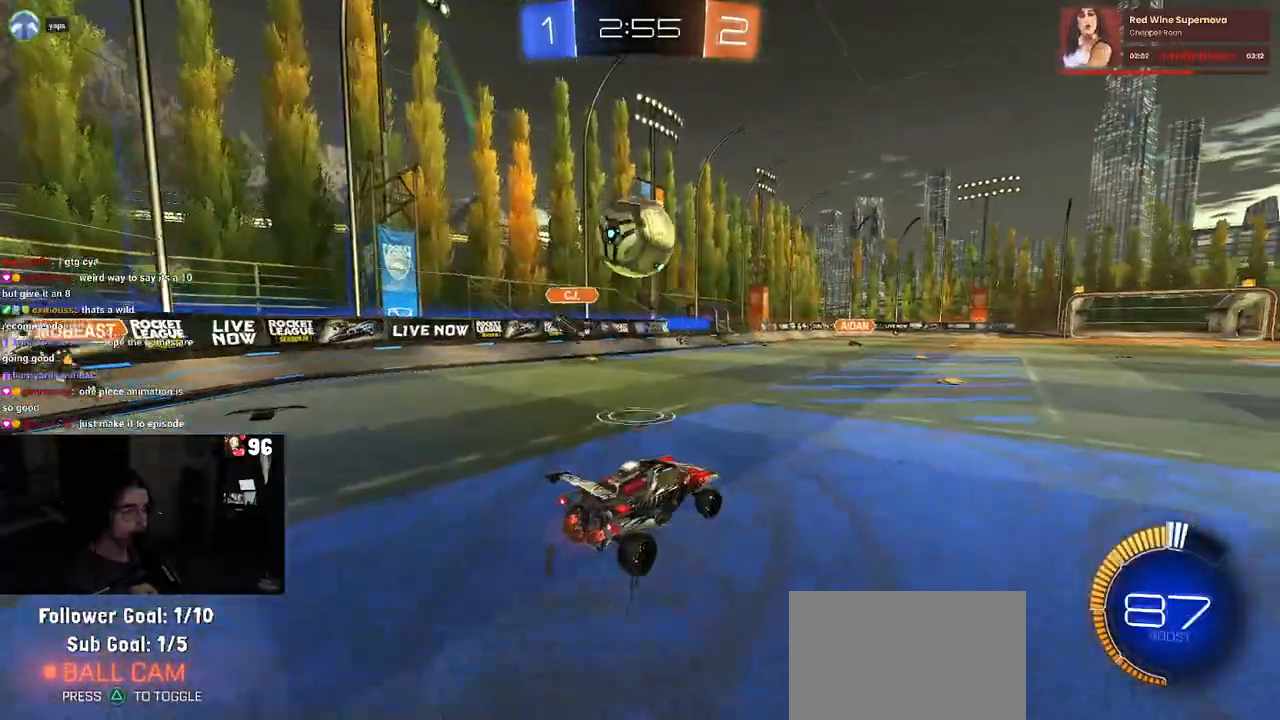
{"buttons": ["L1", "R2"], "left_stick": "right", "right_stick": "center", "events": [[200, "left_stick", "right"], [467, "L1", "down"]]}
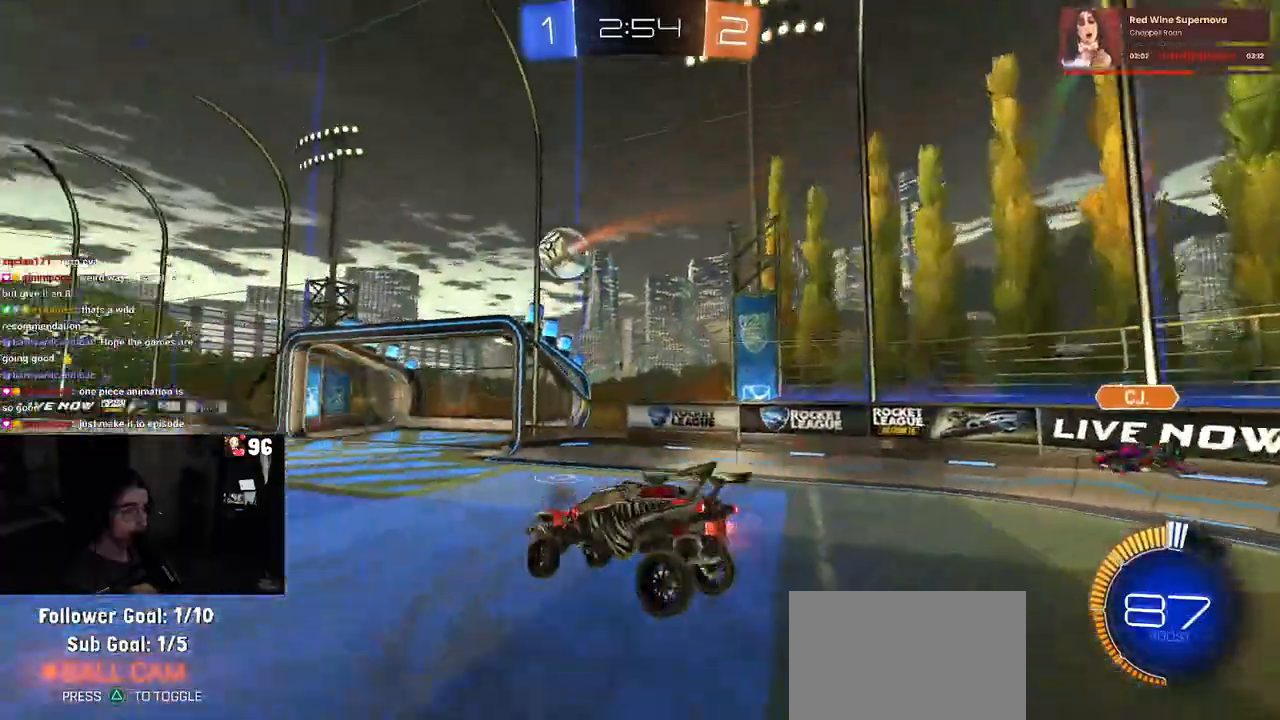
{"buttons": ["R2"], "left_stick": "right", "right_stick": "center", "events": [[83, "L1", "up"]]}
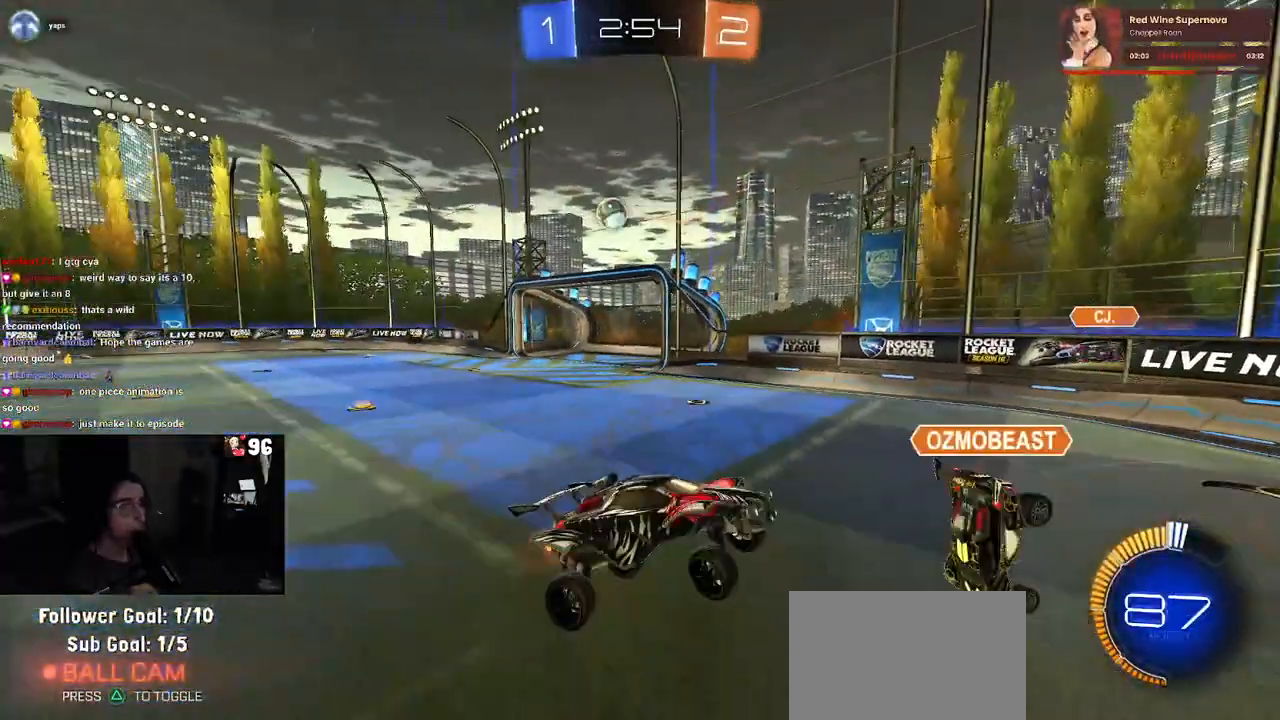
{"buttons": ["R2"], "left_stick": "right", "right_stick": "center", "events": []}
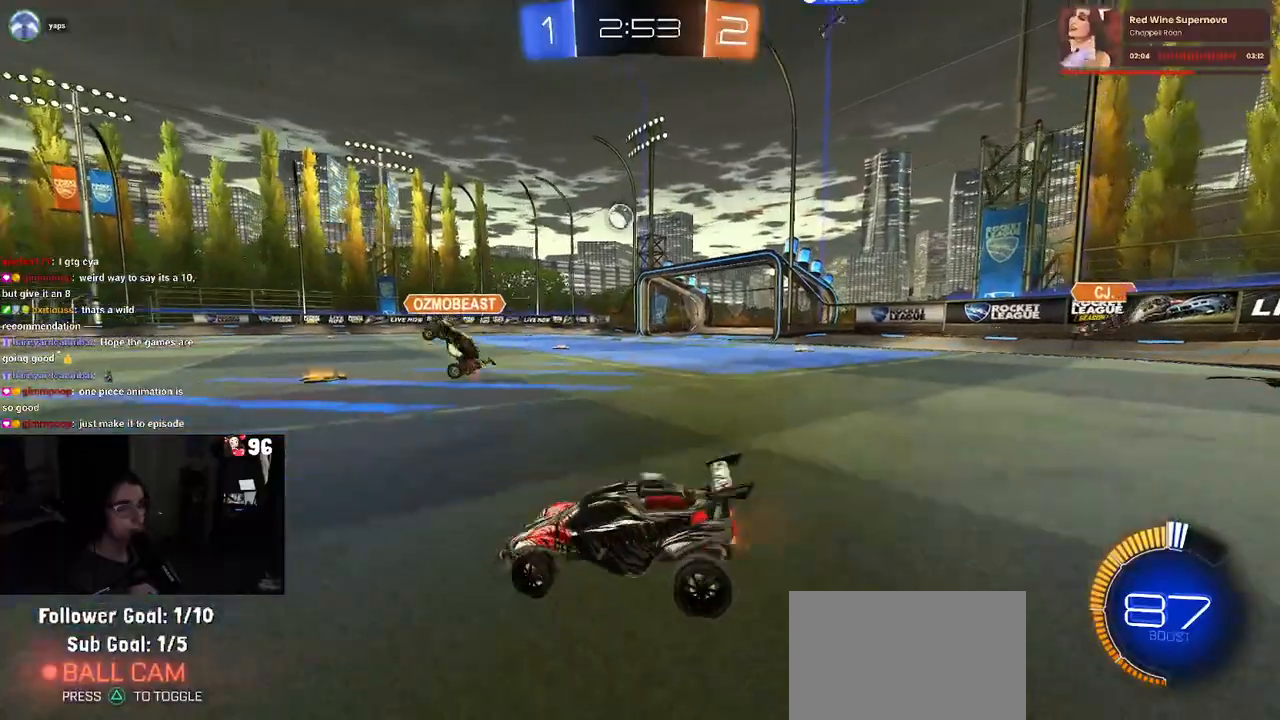
{"buttons": ["R2"], "left_stick": "right", "right_stick": "center", "events": []}
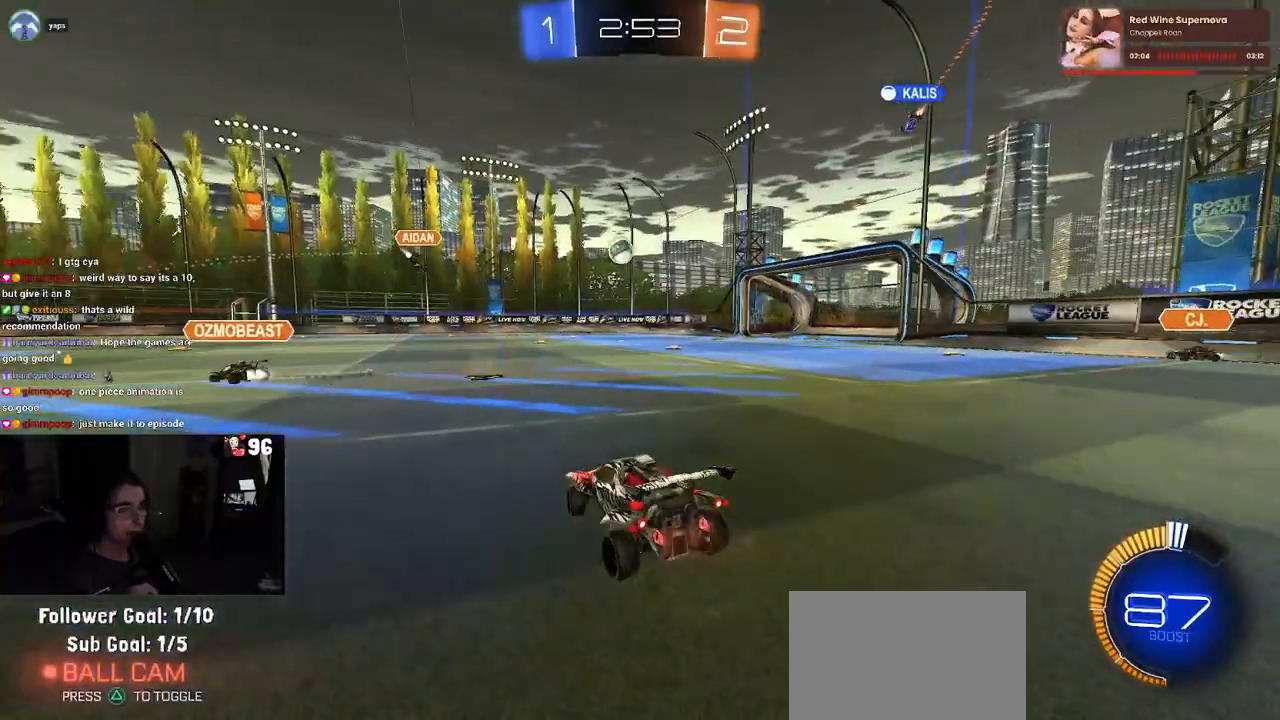
{"buttons": ["R2"], "left_stick": "center", "right_stick": "center", "events": [[67, "left_stick", "center"]]}
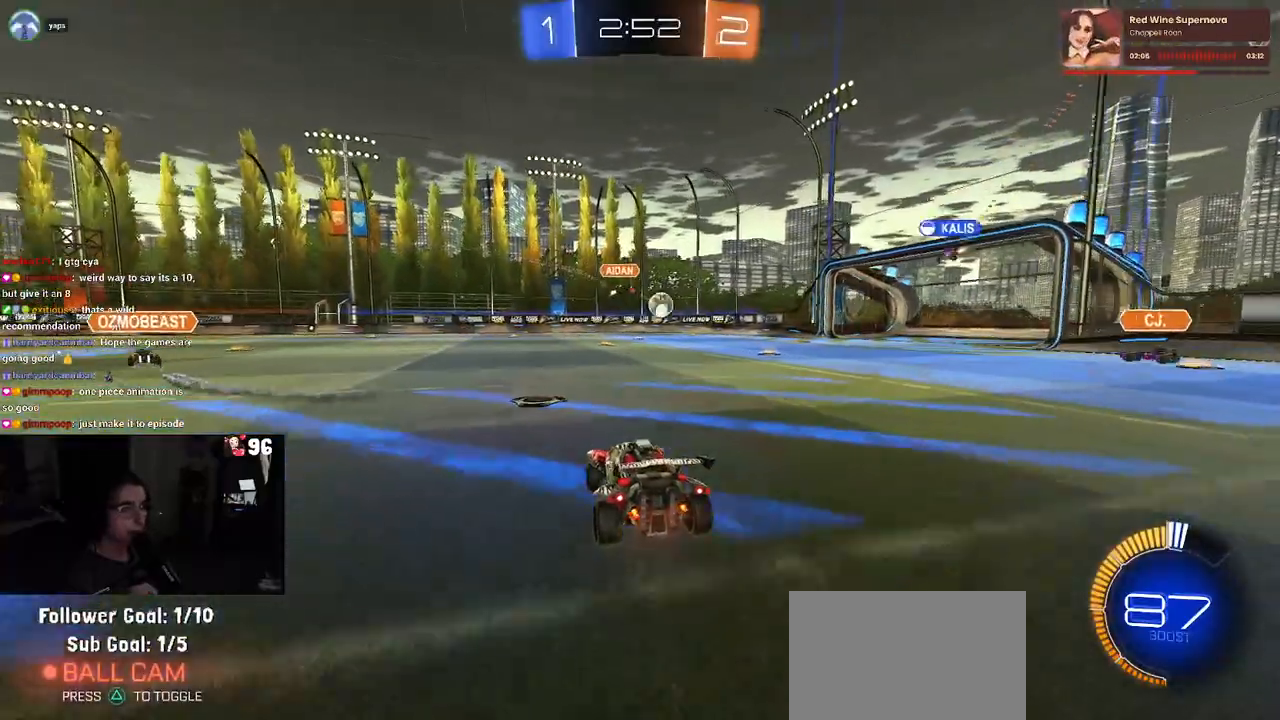
{"buttons": ["R2"], "left_stick": "right", "right_stick": "center", "events": [[167, "left_stick", "right"]]}
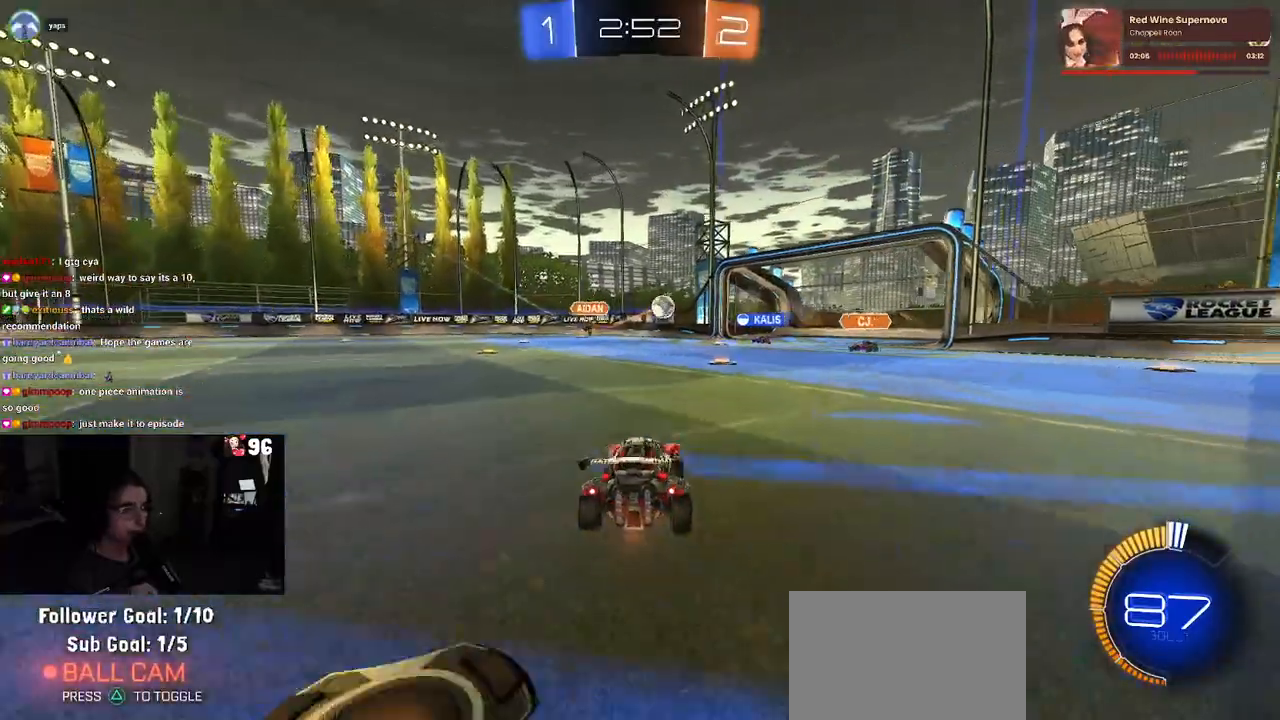
{"buttons": ["R1", "R2"], "left_stick": "center", "right_stick": "center", "events": [[100, "left_stick", "center"], [200, "left_stick", "left"], [267, "R1", "down"], [317, "left_stick", "center"]]}
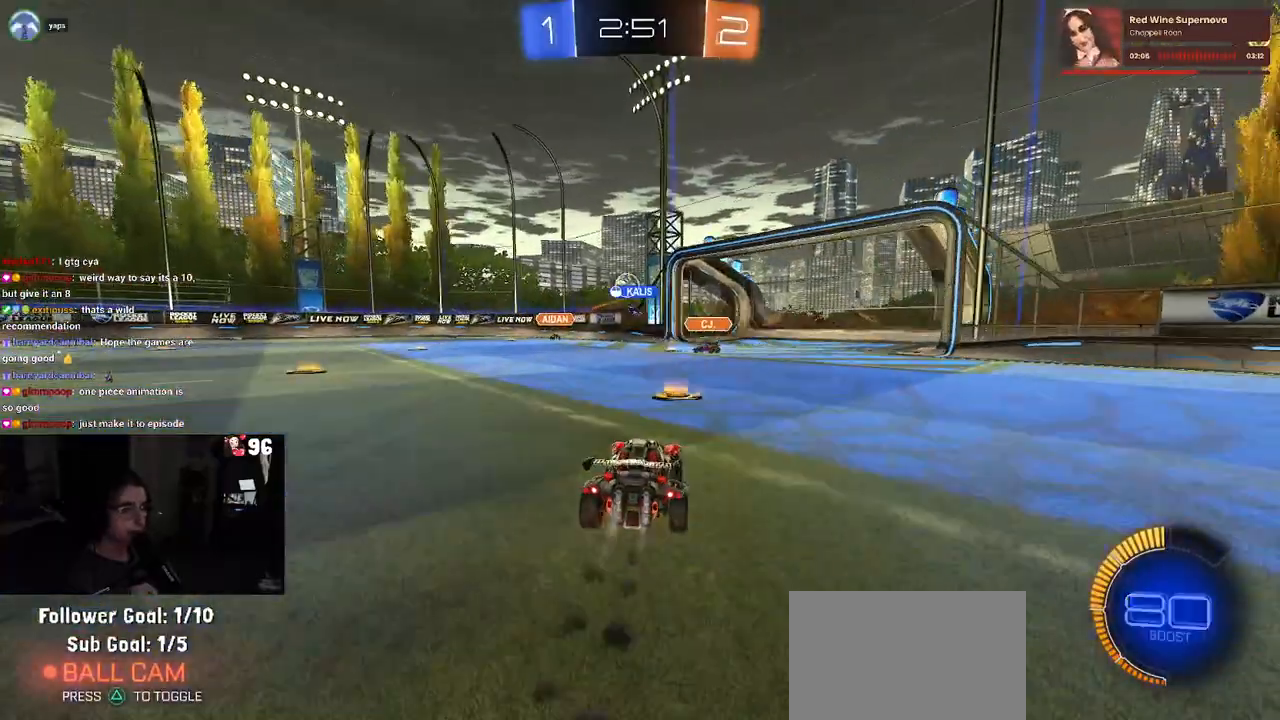
{"buttons": ["R1", "R2"], "left_stick": "left", "right_stick": "center", "events": [[67, "left_stick", "right"], [217, "left_stick", "center"], [483, "left_stick", "left"]]}
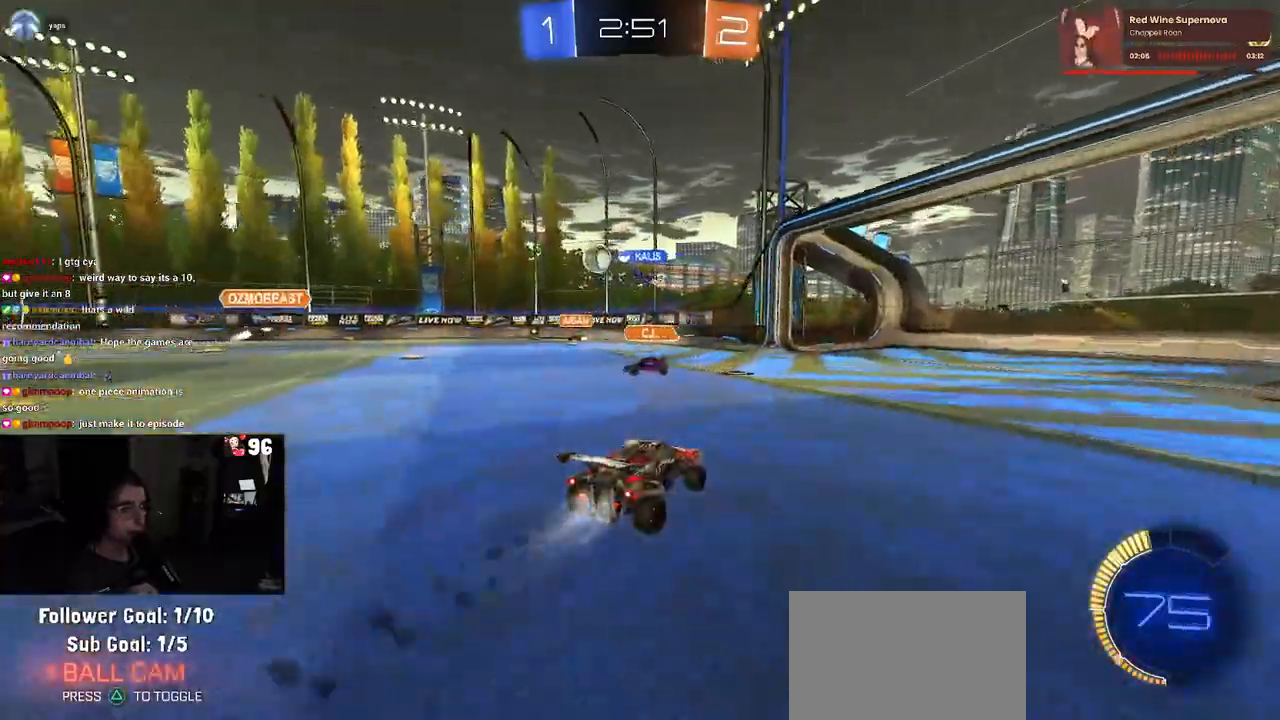
{"buttons": ["R2"], "left_stick": "center", "right_stick": "center", "events": [[17, "R1", "up"], [300, "left_stick", "center"]]}
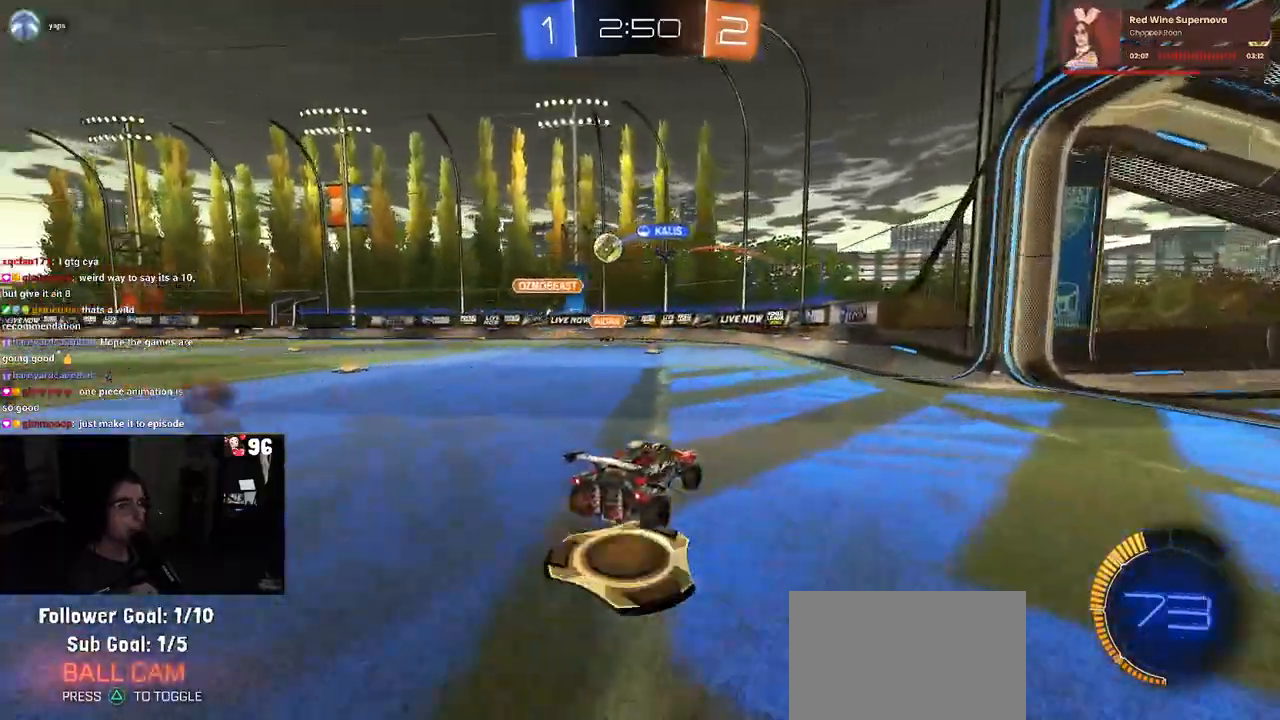
{"buttons": ["R2"], "left_stick": "center", "right_stick": "center", "events": [[50, "left_stick", "left"], [350, "left_stick", "center"]]}